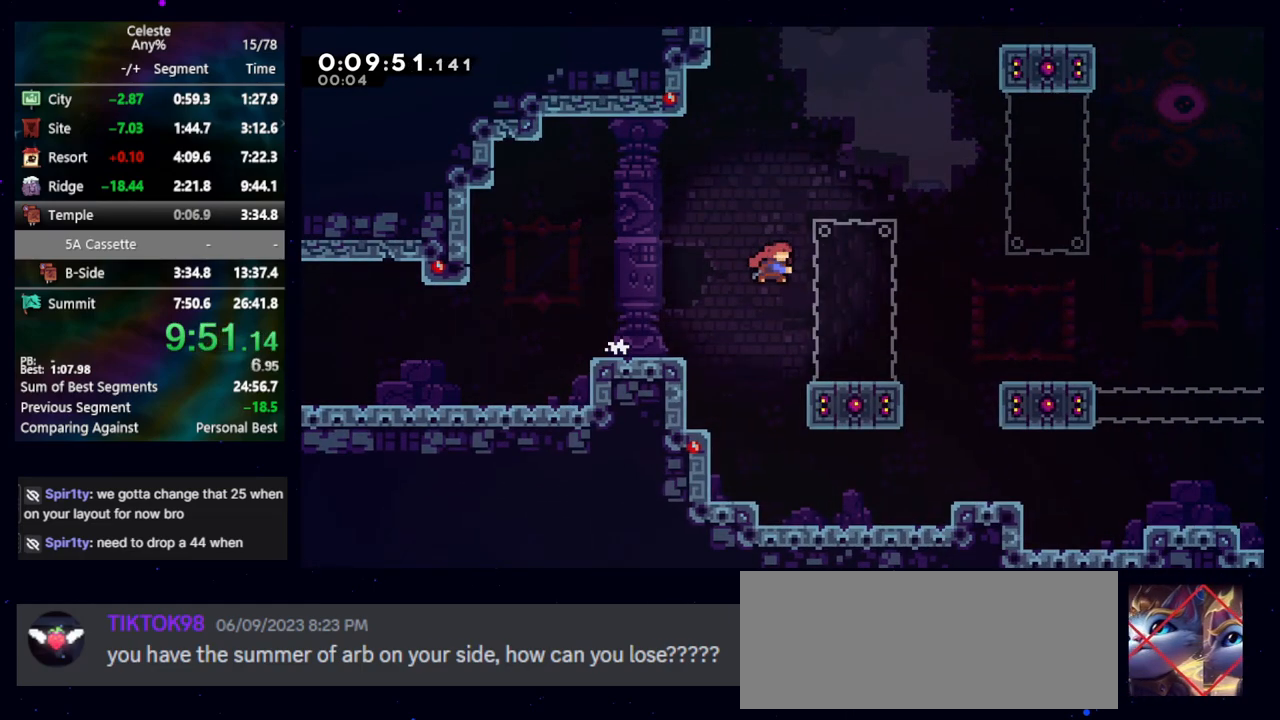
Gameplay with keyboard; each line is a JSON object with the keys held at the frame after it. "events" lists presses ("down") and releases ("up") of "cb", "dash", "dash2", "demo", "down", "grab", "jump", "jump2", "left", "pause", "rcb", "right", "talk", "up" and "upconfirm" between this image and that frame as [ms after this image, input, new state], when the widget could be followed in between. No other keys are recorded. Mouse input is not recorded. Key names are as the overlay labels them; some are game actions (e.g. jump) rather than physical keys. Not read: other_keys.
{"keys": ["jump", "right"], "events": [[100, "dash2", "up"], [183, "jump", "down"]]}
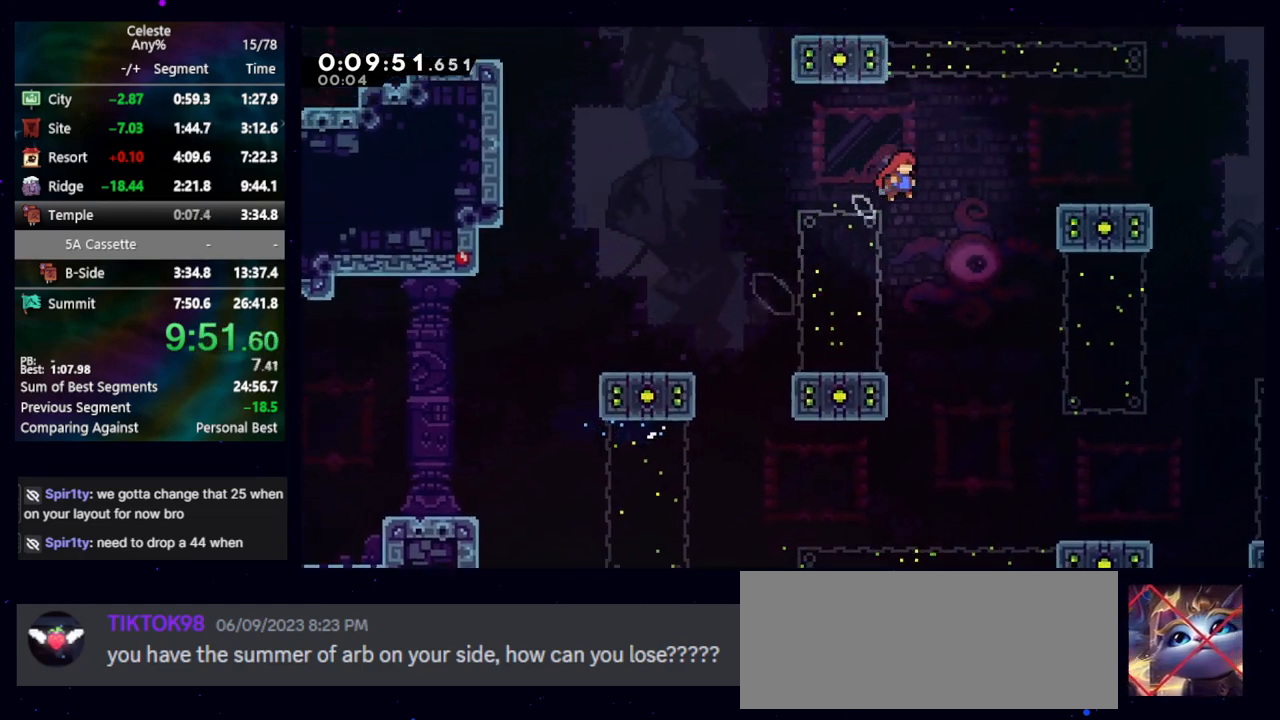
{"keys": ["down", "right"], "events": [[50, "dash2", "down"], [117, "jump", "up"], [200, "dash2", "up"], [383, "dash2", "down"], [383, "down", "down"], [483, "dash2", "up"]]}
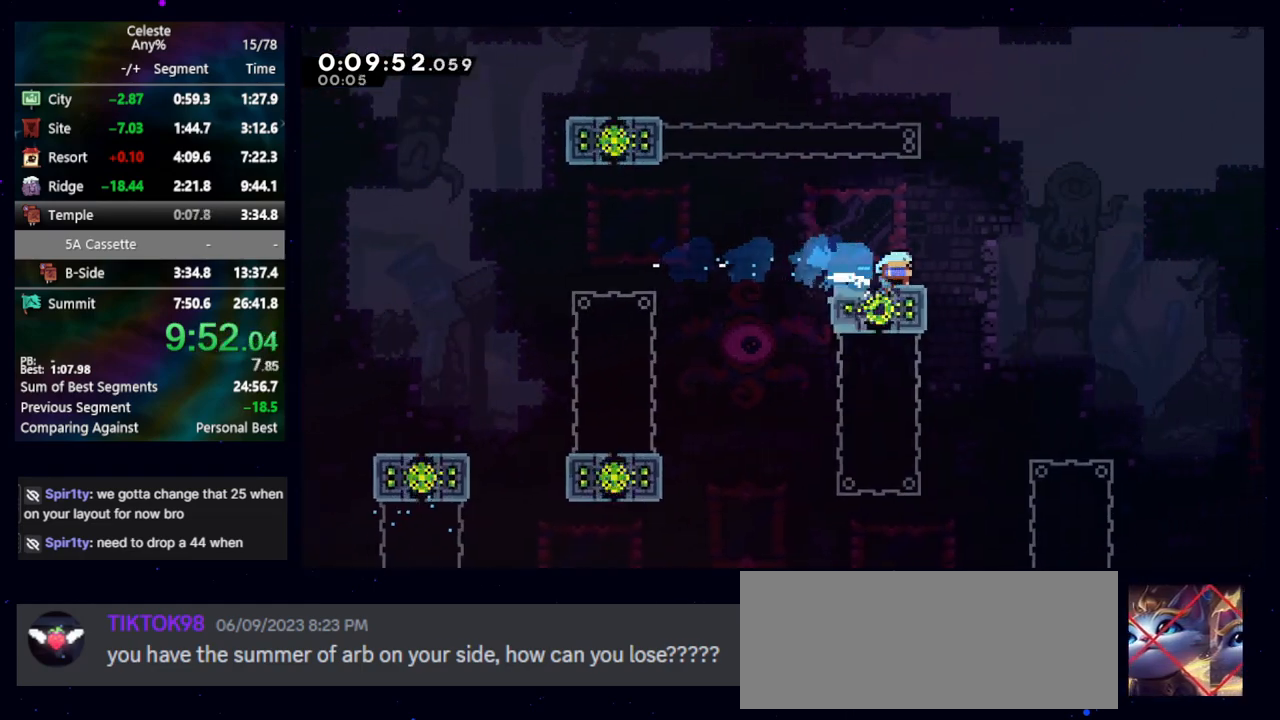
{"keys": ["dash2", "down", "right"], "events": [[83, "jump", "down"], [450, "dash2", "down"], [450, "jump", "up"]]}
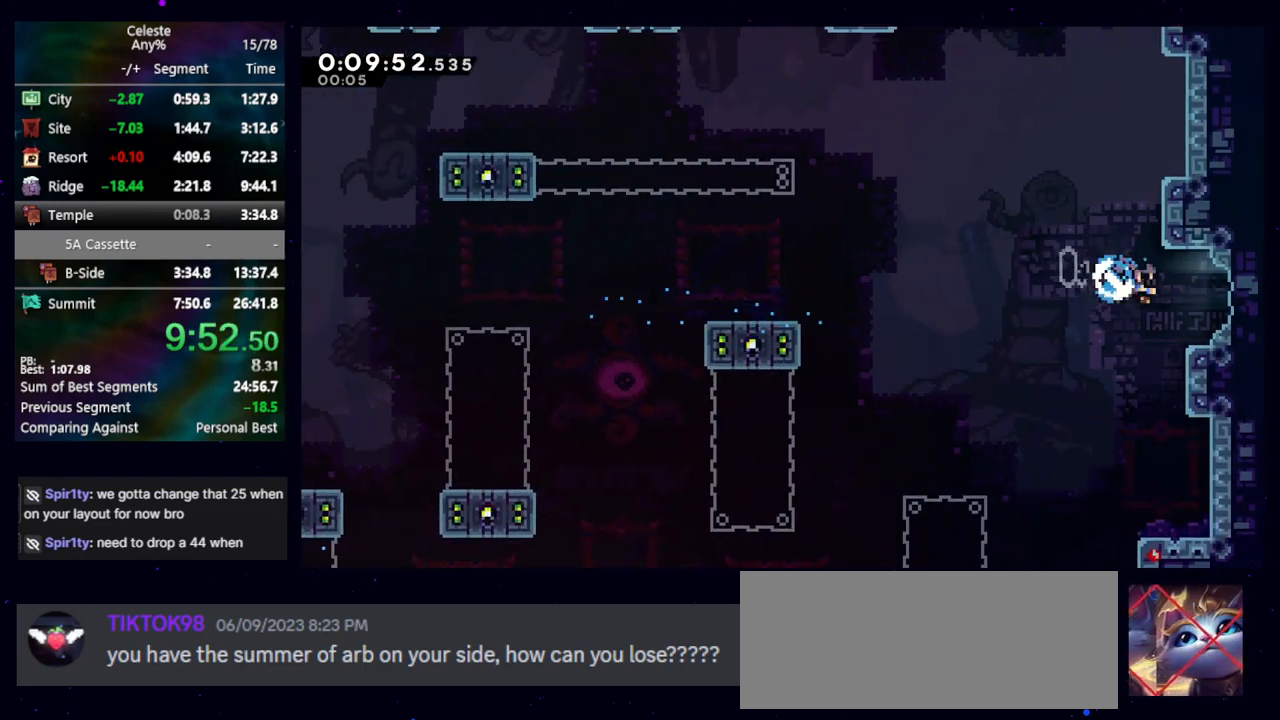
{"keys": ["right"], "events": [[83, "dash2", "up"], [183, "dash2", "down"], [183, "jump", "down"], [267, "jump", "up"], [317, "dash2", "up"], [367, "down", "up"]]}
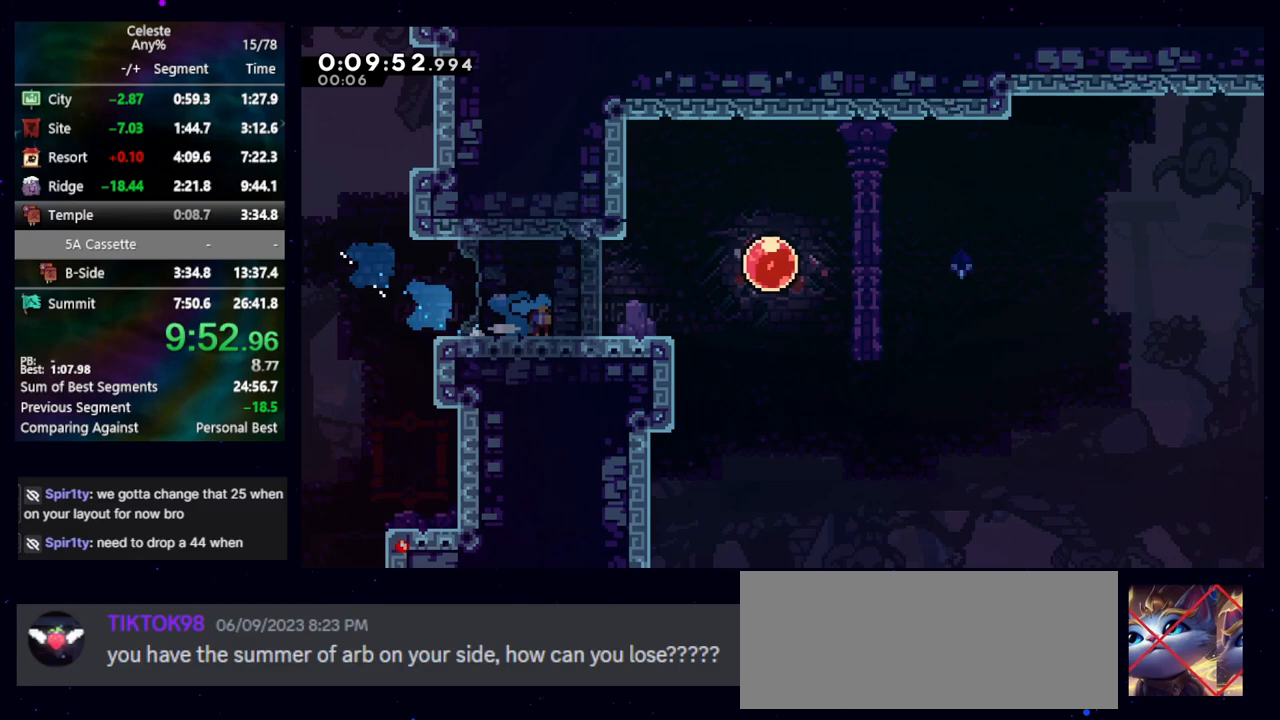
{"keys": ["right"], "events": []}
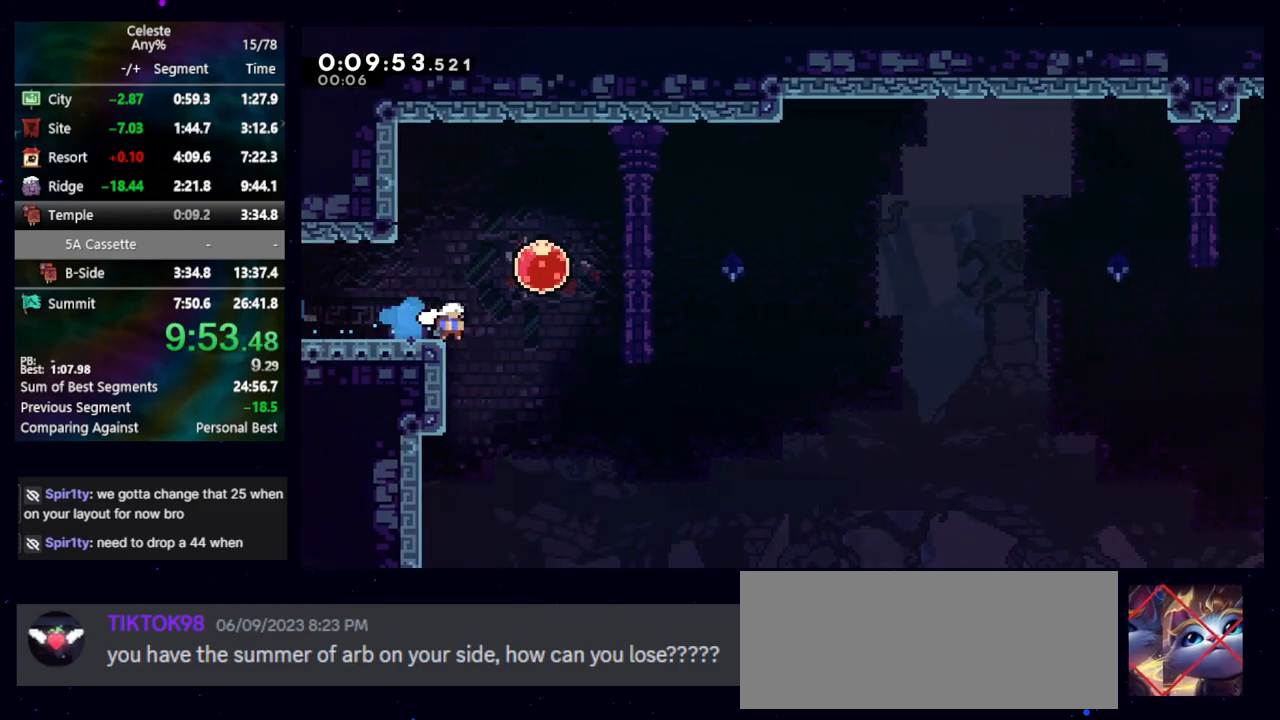
{"keys": [], "events": [[83, "jump", "down"], [167, "dash2", "down"], [217, "jump", "up"], [267, "dash2", "up"], [267, "right", "up"]]}
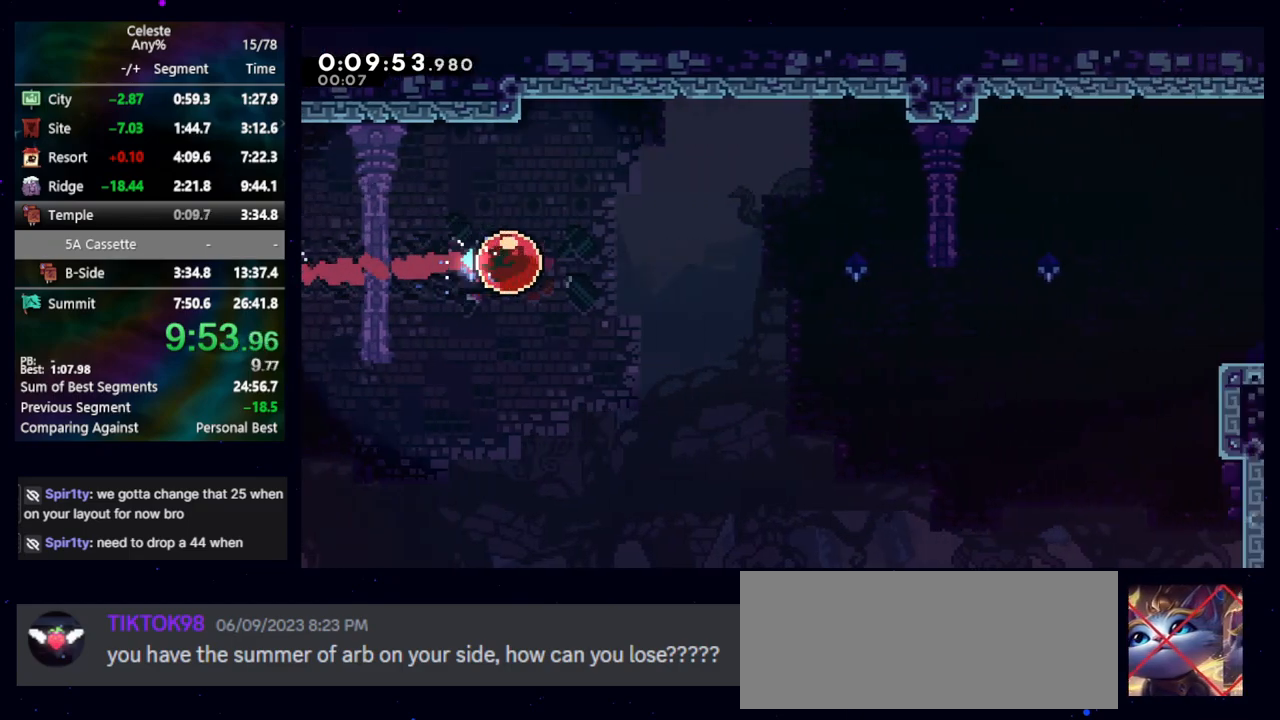
{"keys": [], "events": []}
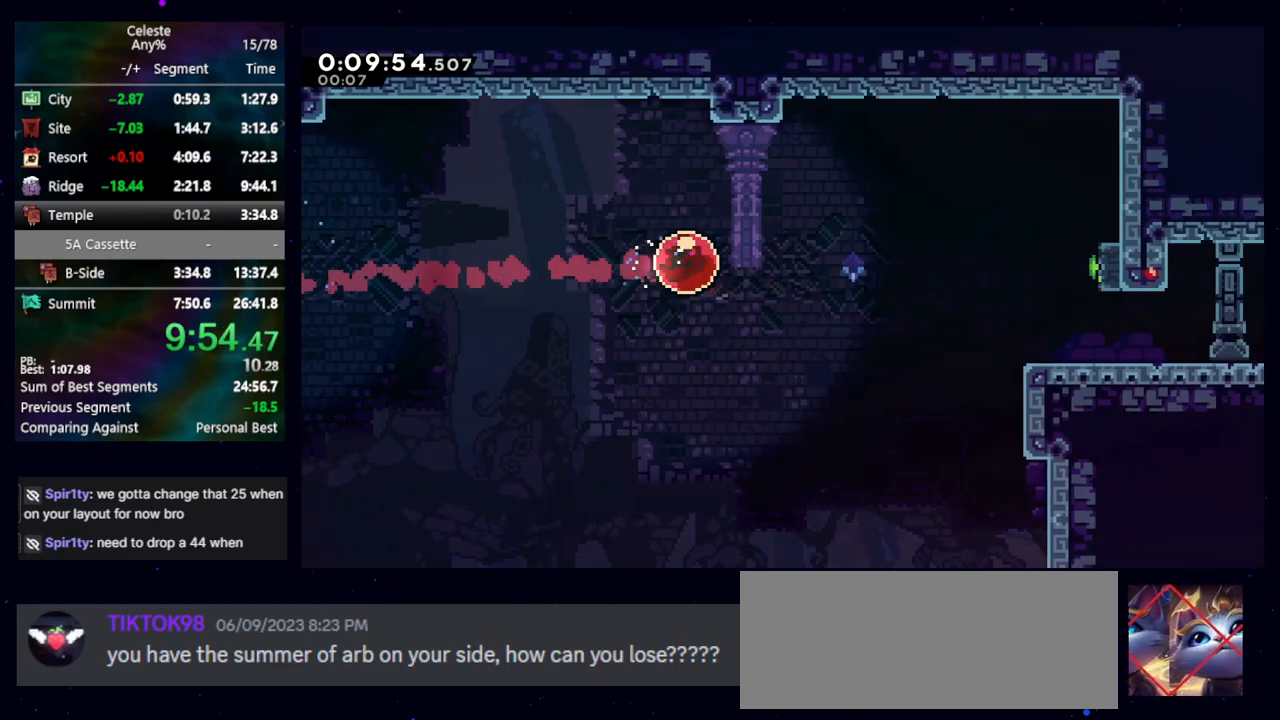
{"keys": [], "events": []}
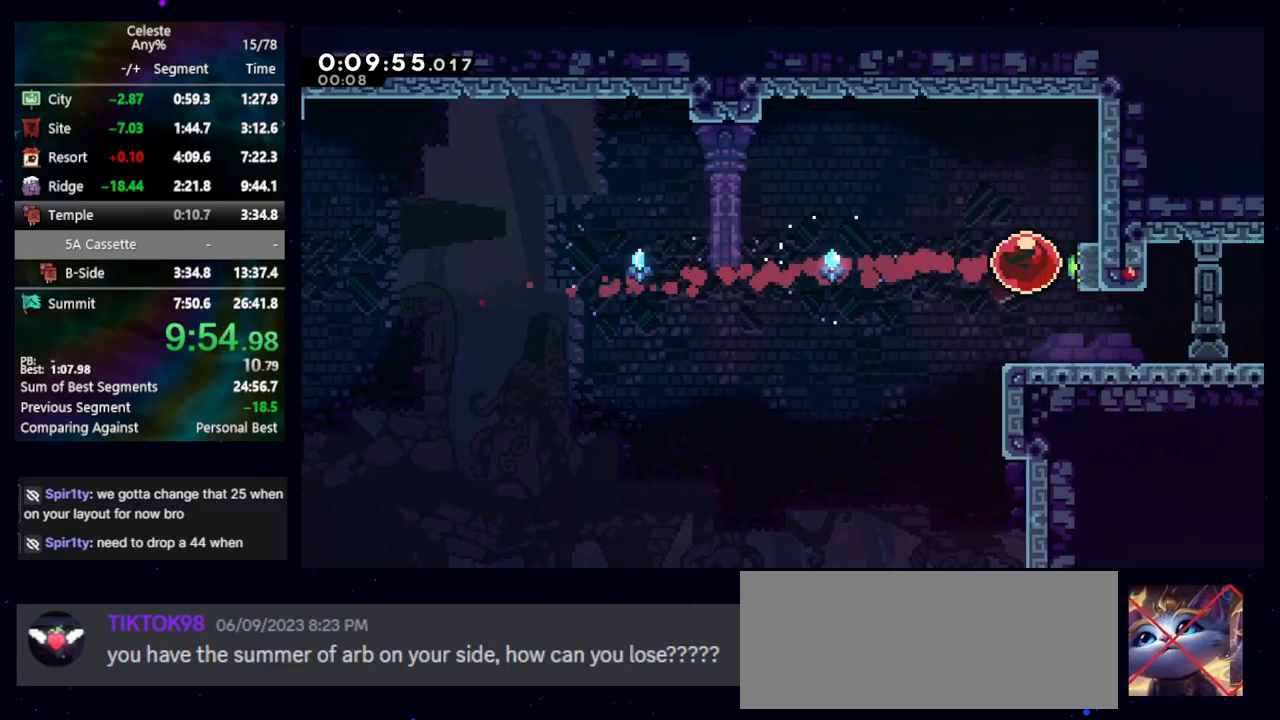
{"keys": ["down", "right"], "events": [[117, "down", "down"], [117, "right", "down"], [167, "dash2", "down"], [267, "dash2", "up"], [350, "dash2", "down"], [350, "jump", "down"], [450, "jump", "up"], [500, "dash2", "up"]]}
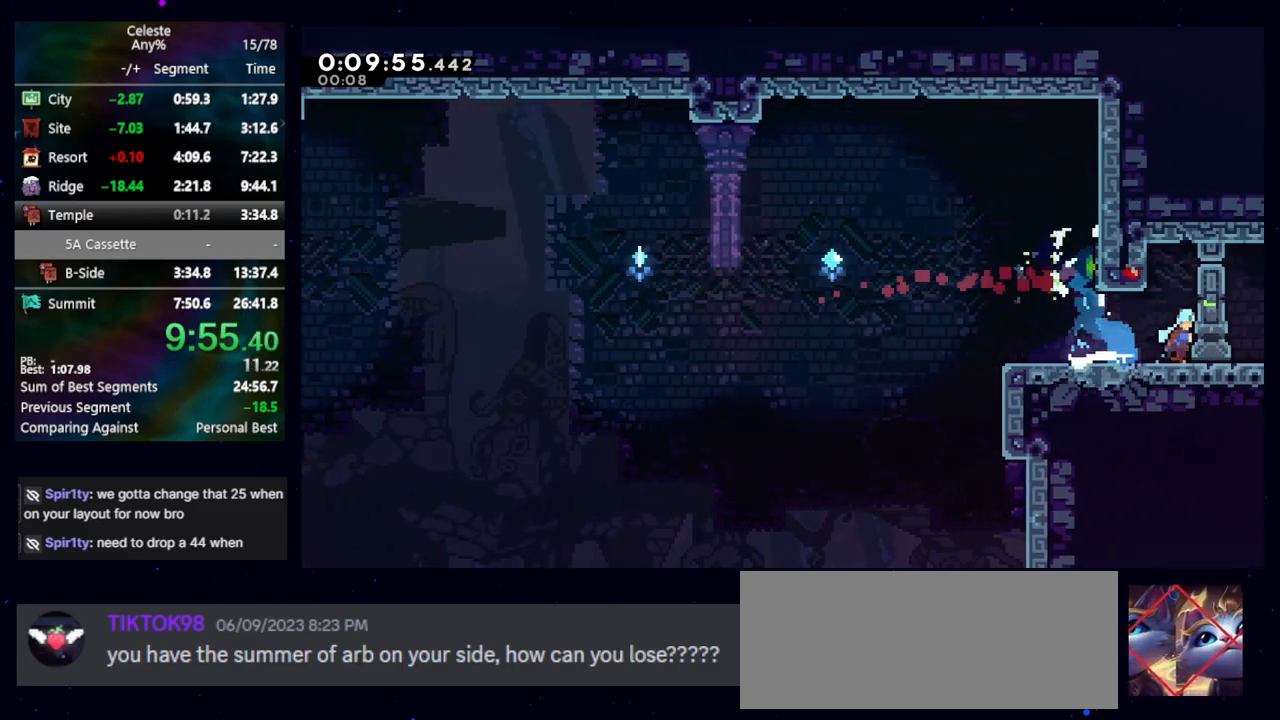
{"keys": ["jump", "right"], "events": [[50, "down", "up"], [50, "jump", "down"]]}
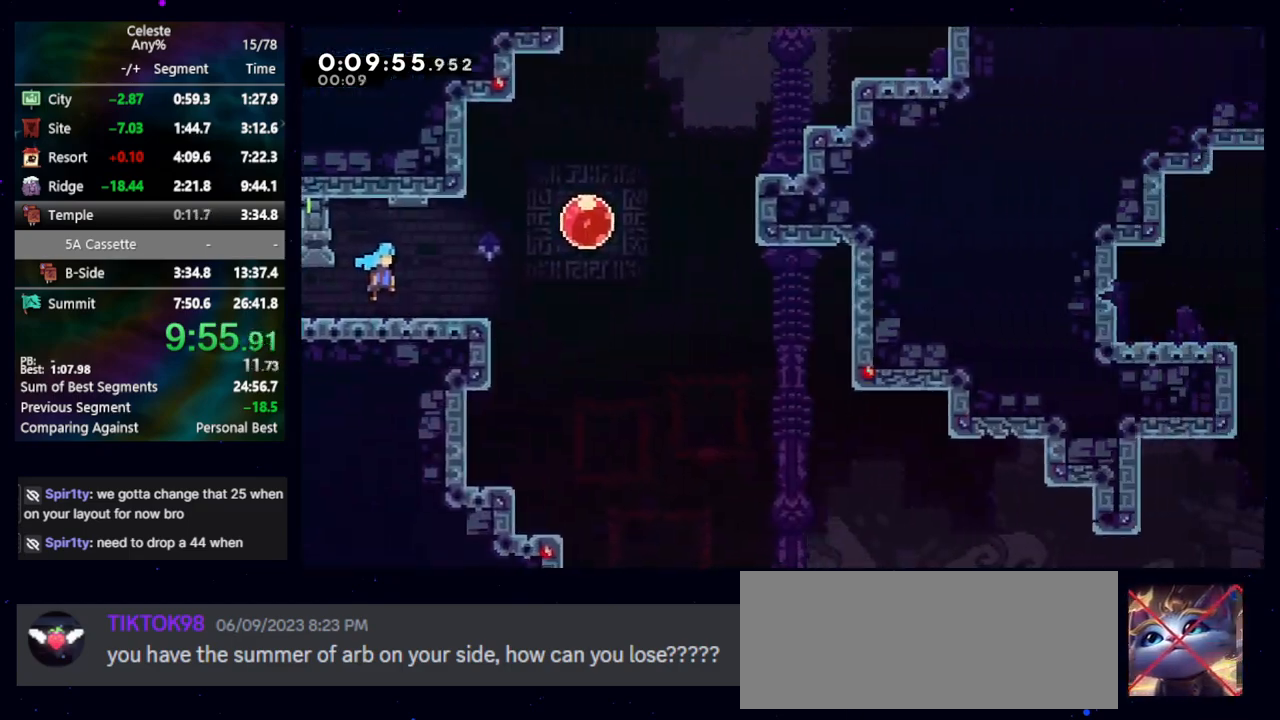
{"keys": ["dash2", "down", "right"], "events": [[350, "down", "down"], [383, "dash2", "down"], [433, "jump", "up"]]}
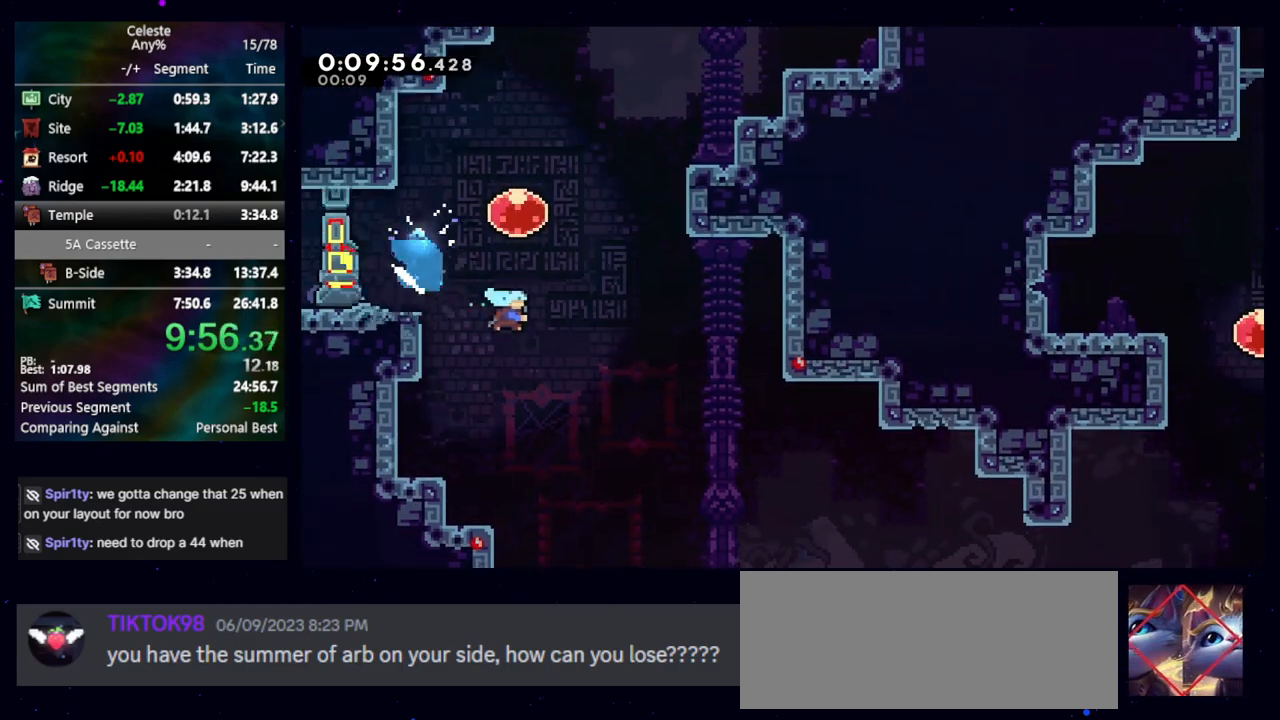
{"keys": ["down", "right"], "events": [[17, "dash2", "up"]]}
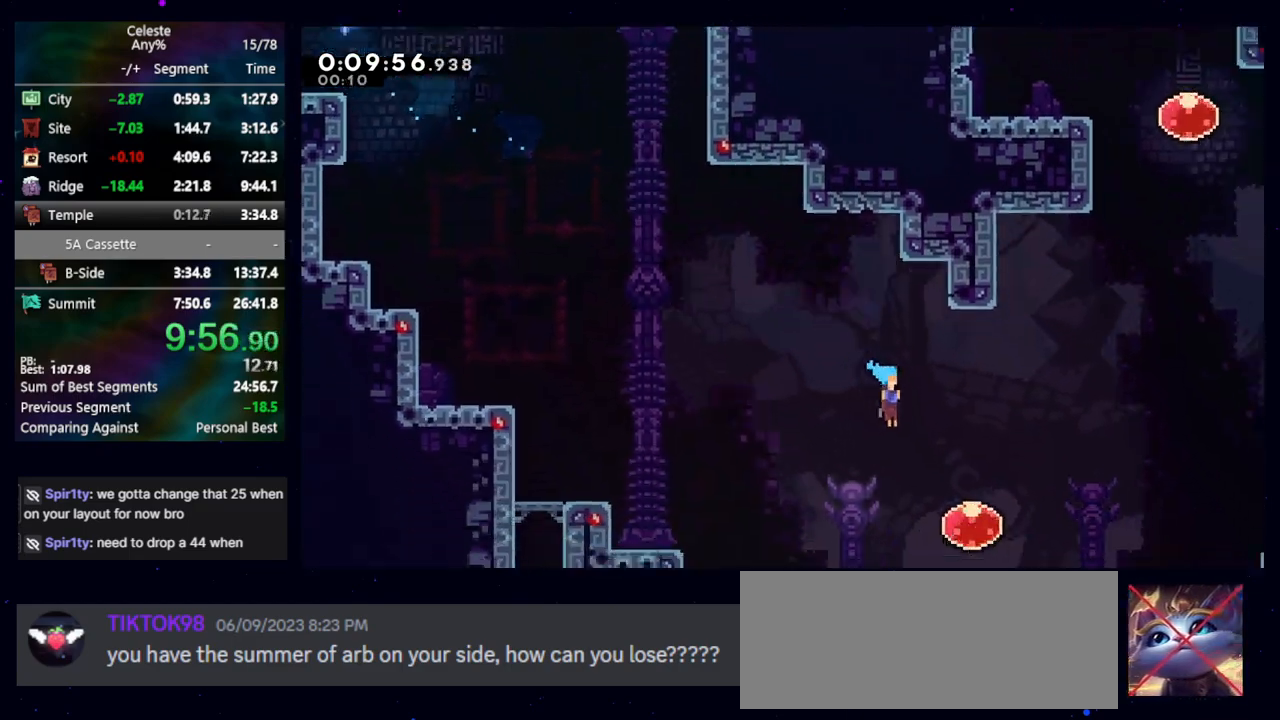
{"keys": ["up"], "events": [[100, "down", "up"], [133, "dash2", "down"], [133, "up", "down"], [267, "dash2", "up"], [367, "right", "up"]]}
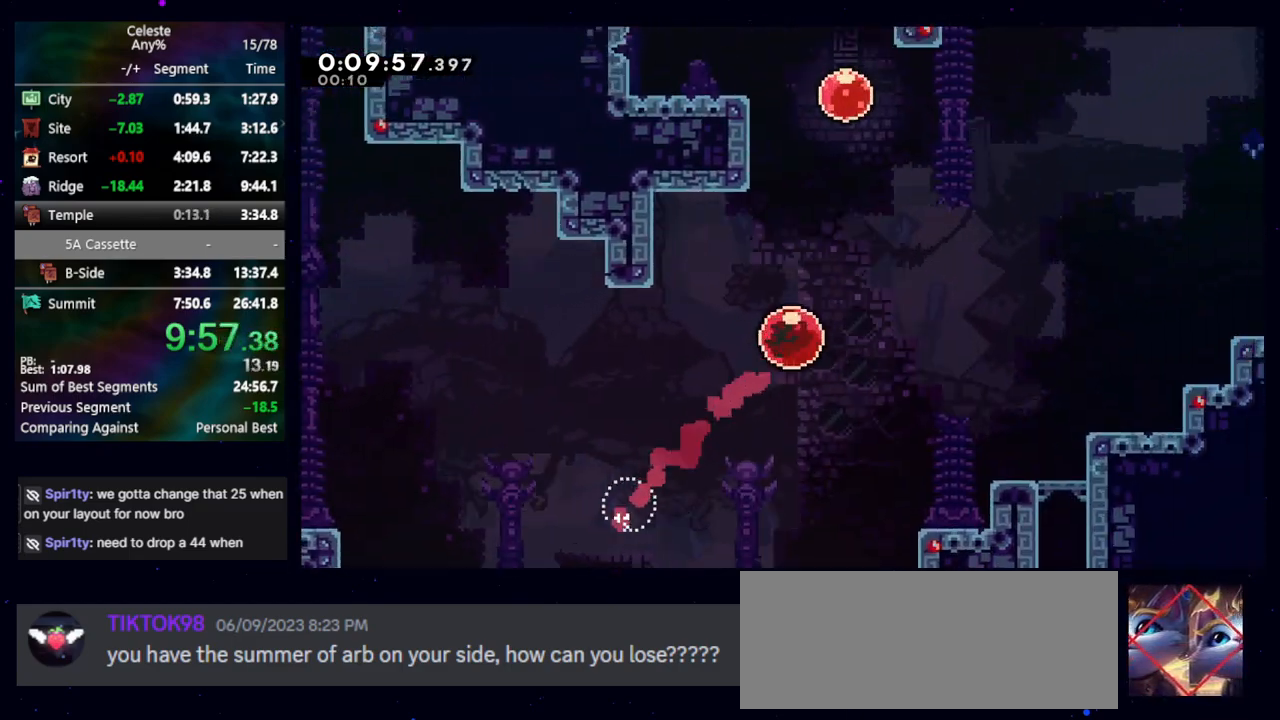
{"keys": ["dash2", "up"], "events": [[200, "dash2", "down"], [283, "dash2", "up"], [383, "dash2", "down"]]}
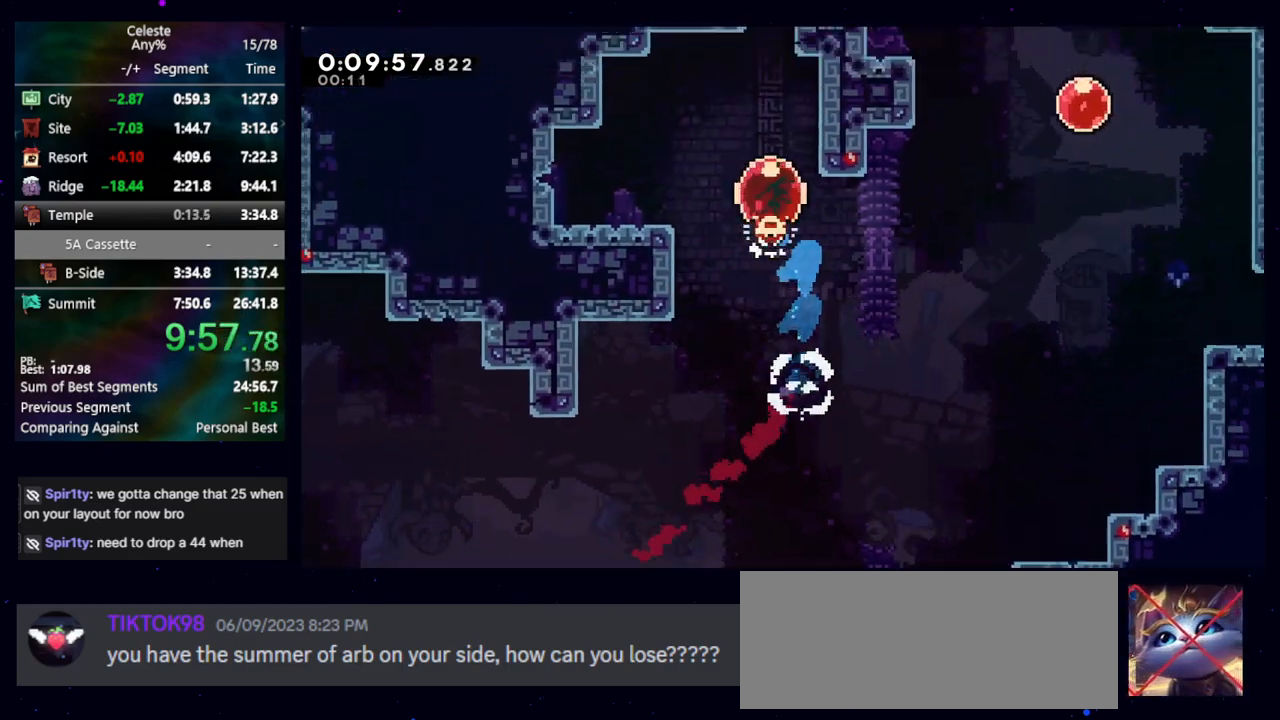
{"keys": [], "events": [[33, "dash2", "up"], [167, "up", "up"]]}
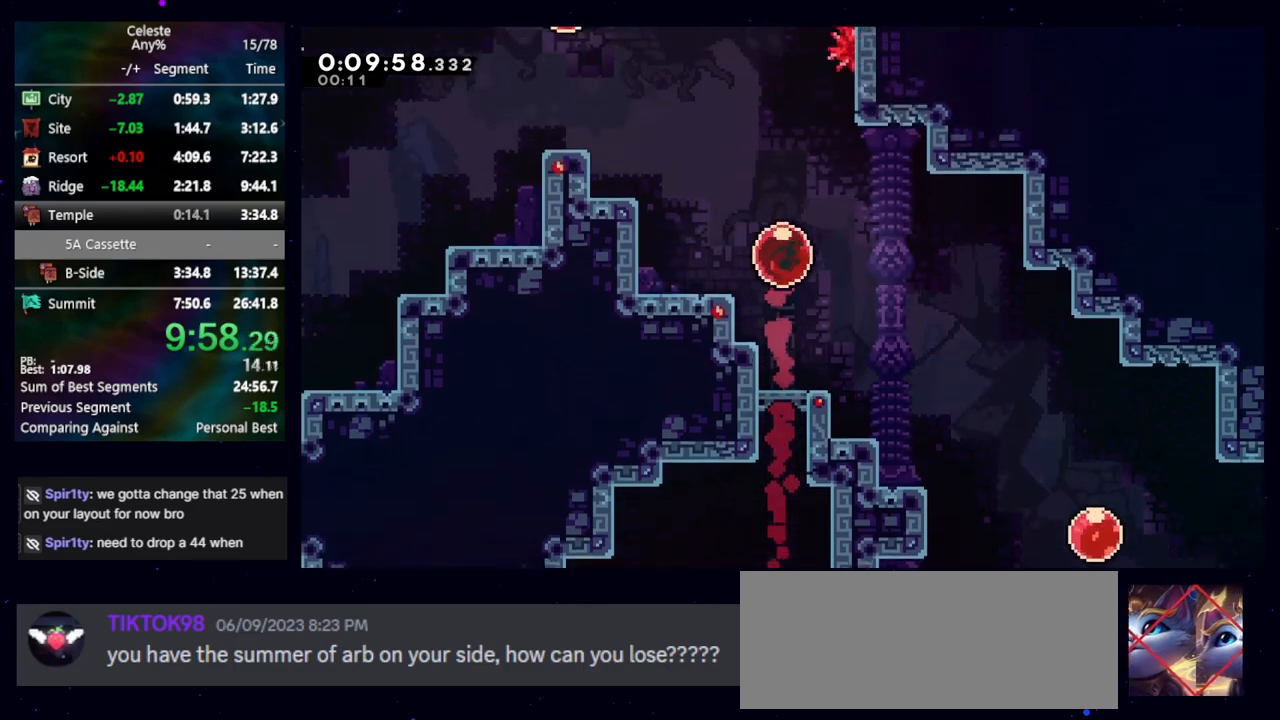
{"keys": [], "events": []}
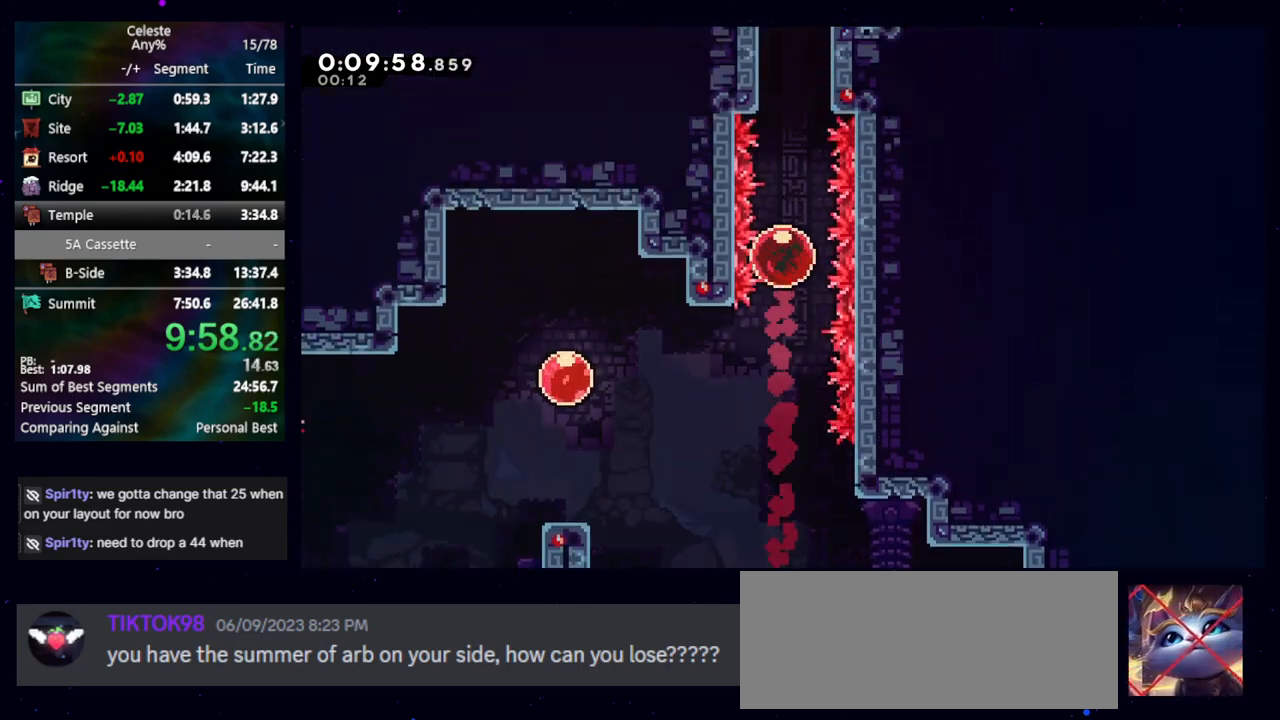
{"keys": [], "events": []}
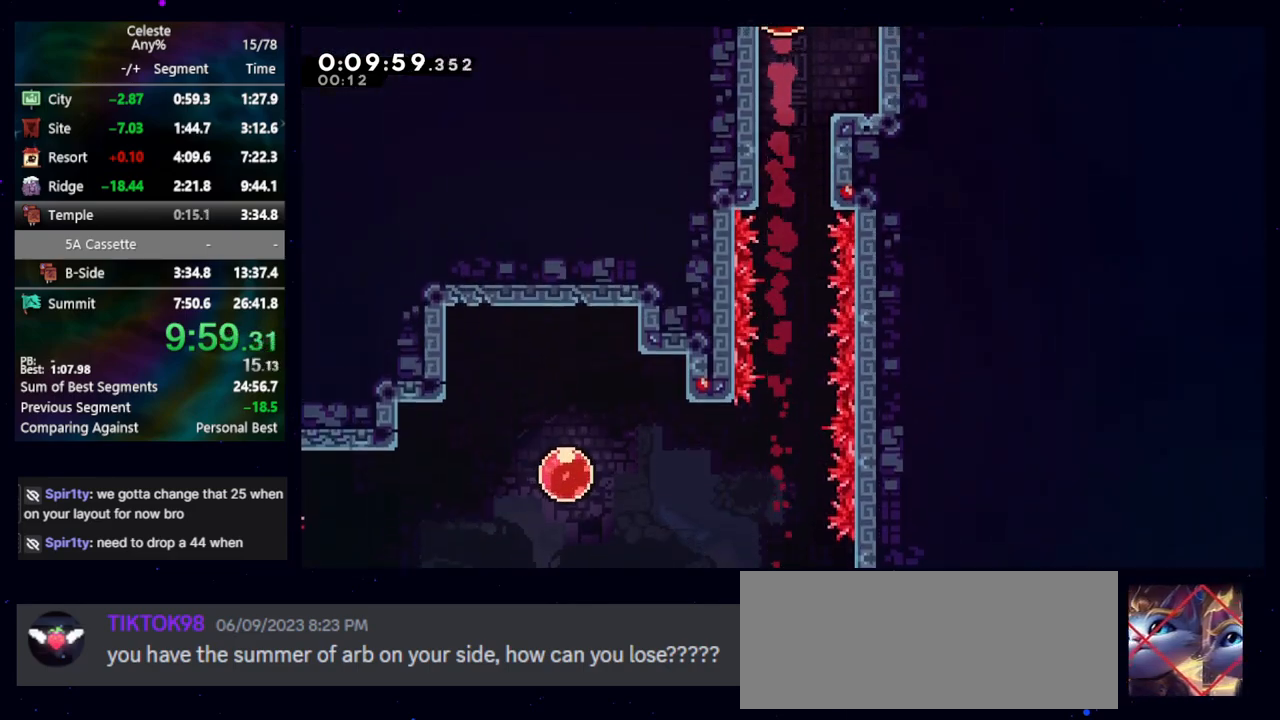
{"keys": [], "events": []}
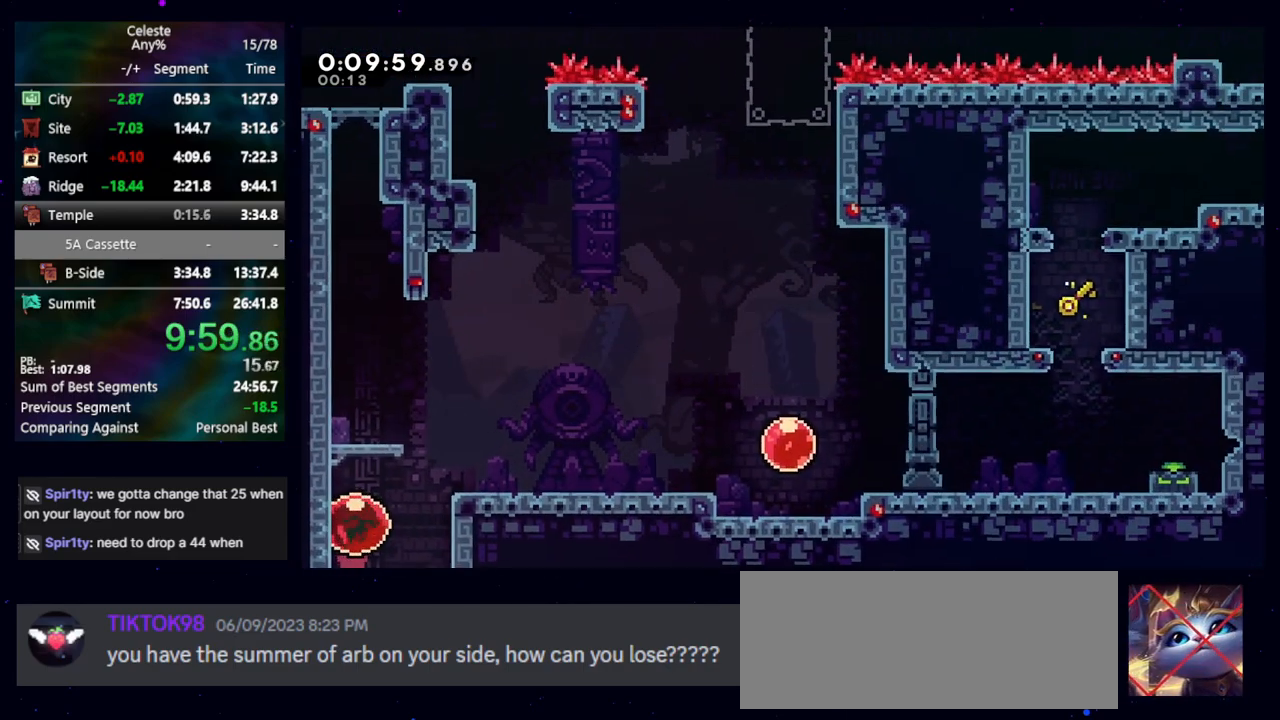
{"keys": [], "events": []}
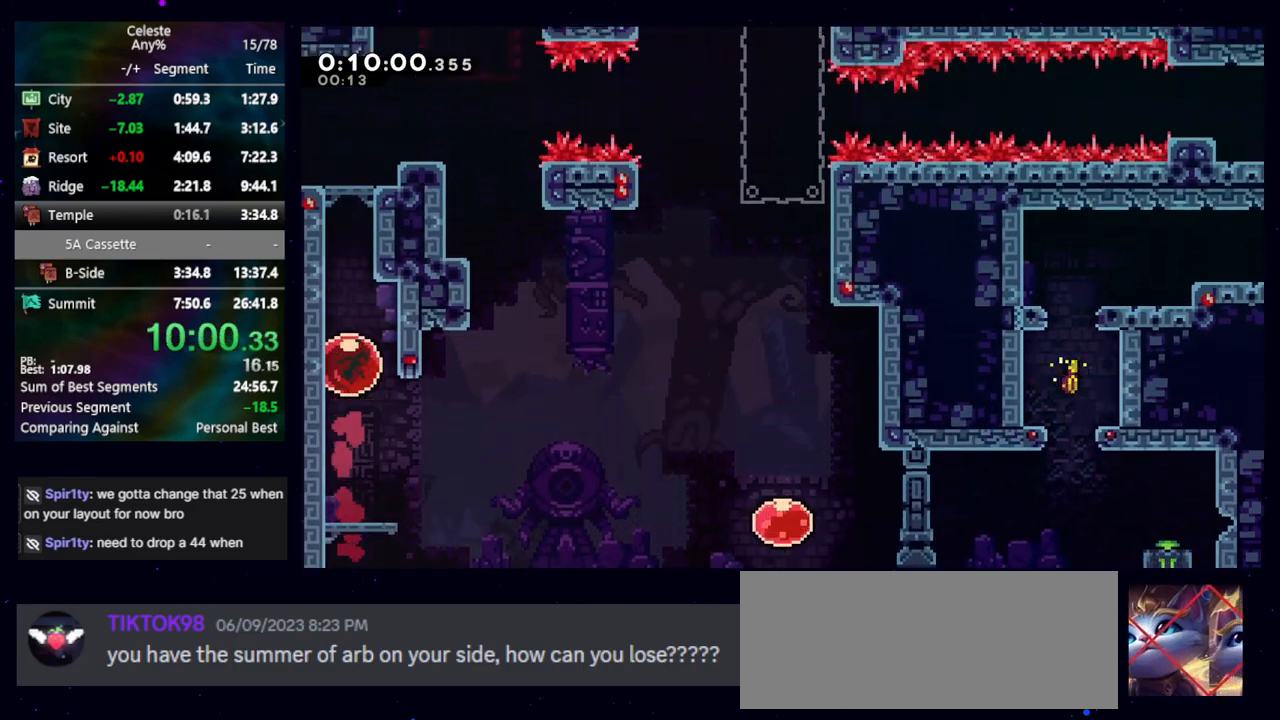
{"keys": ["dash2", "down", "right"], "events": [[433, "dash2", "down"], [433, "down", "down"], [433, "right", "down"]]}
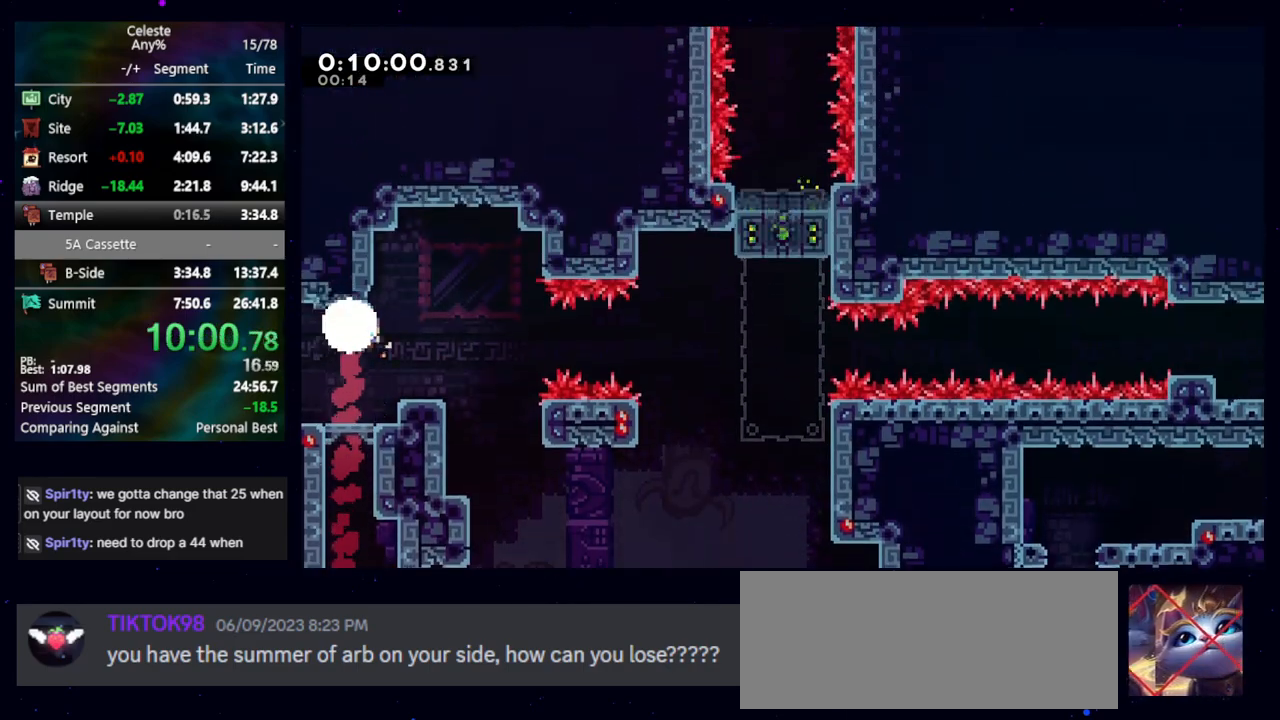
{"keys": ["dash2", "down", "right"], "events": [[33, "dash2", "up"], [33, "down", "up"], [67, "jump", "down"], [400, "dash2", "down"], [400, "down", "down"], [500, "jump", "up"]]}
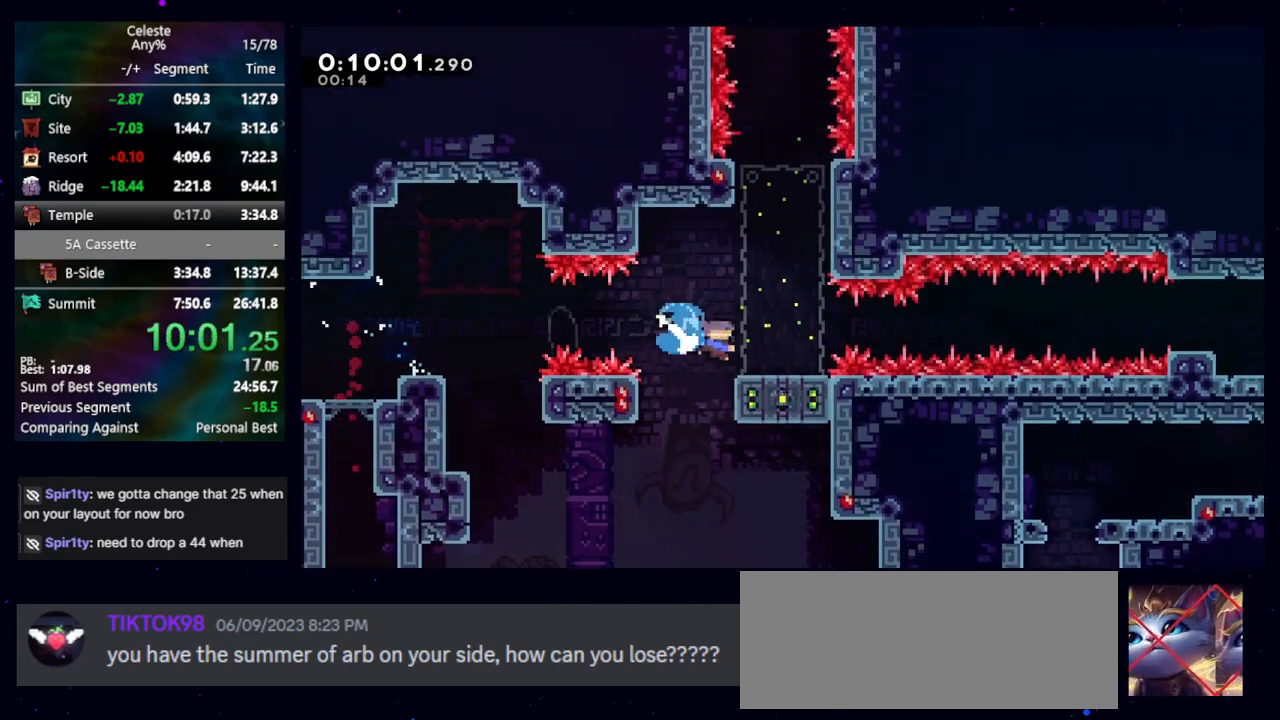
{"keys": ["right"], "events": [[33, "dash2", "up"], [33, "down", "up"], [100, "jump", "down"], [467, "jump", "up"]]}
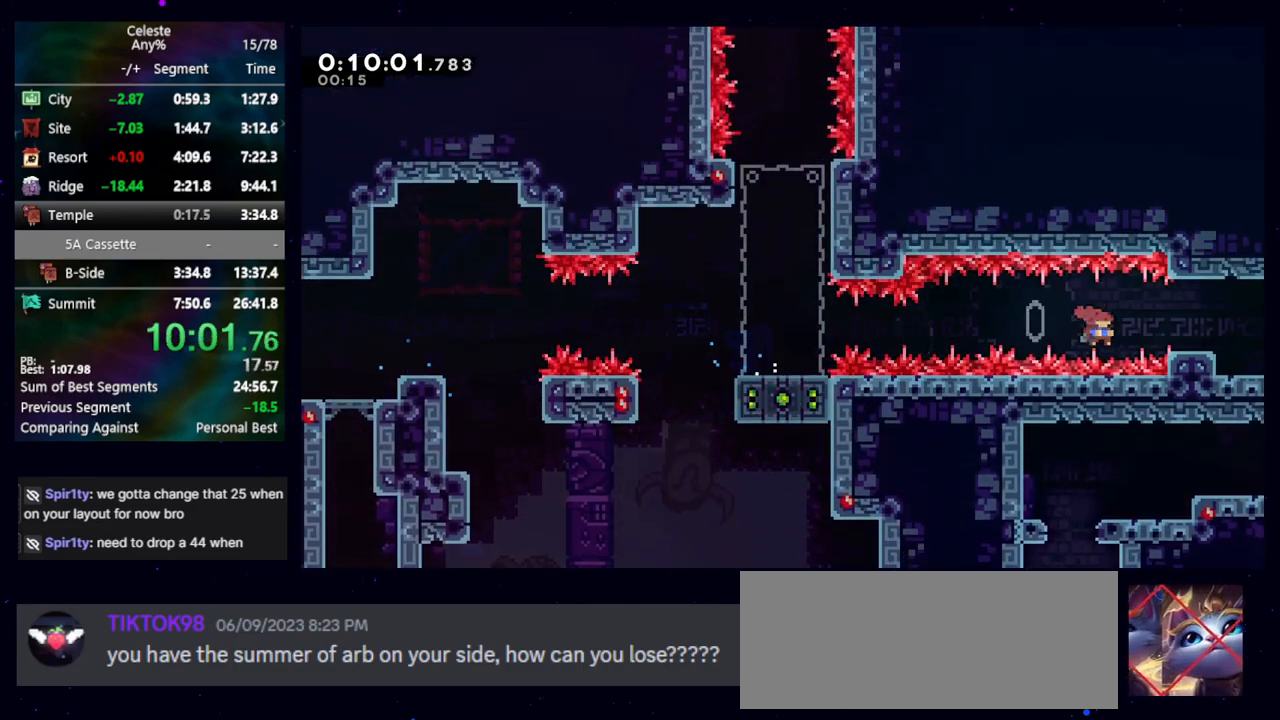
{"keys": ["right"], "events": [[17, "demo", "down"], [100, "demo", "up"], [200, "jump", "down"], [433, "jump", "up"]]}
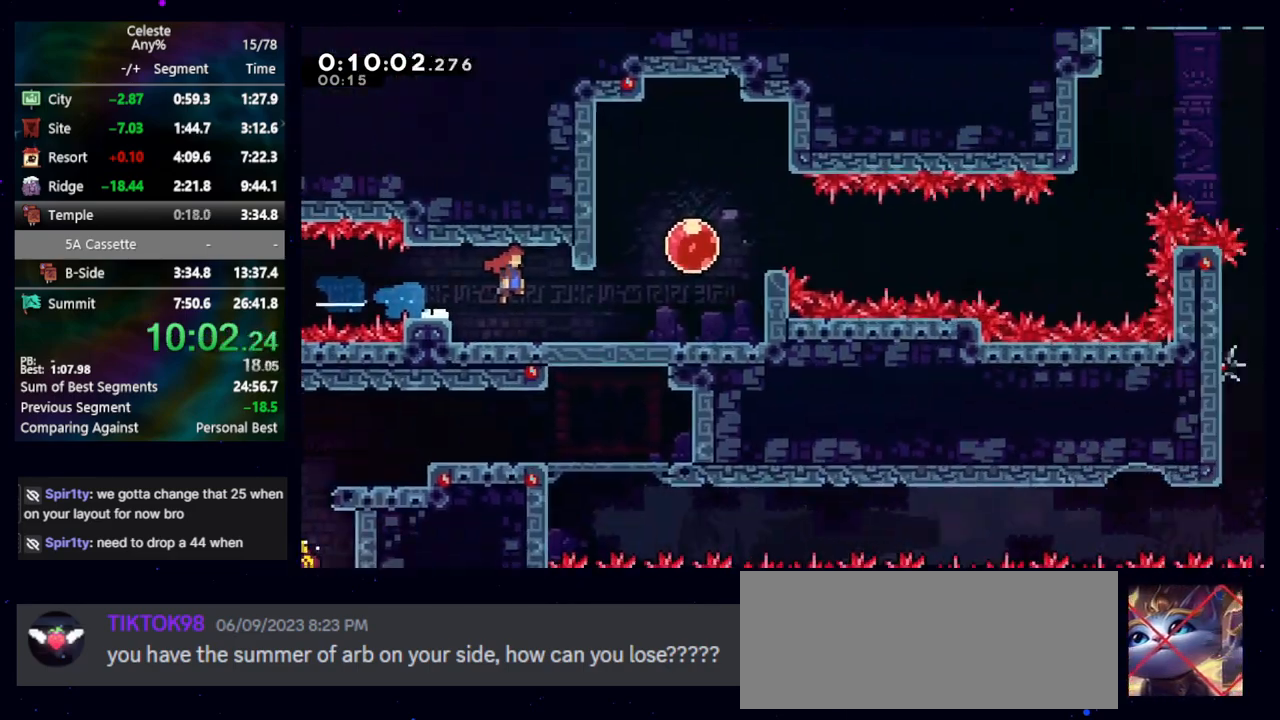
{"keys": ["dash2", "right"], "events": [[450, "dash2", "down"]]}
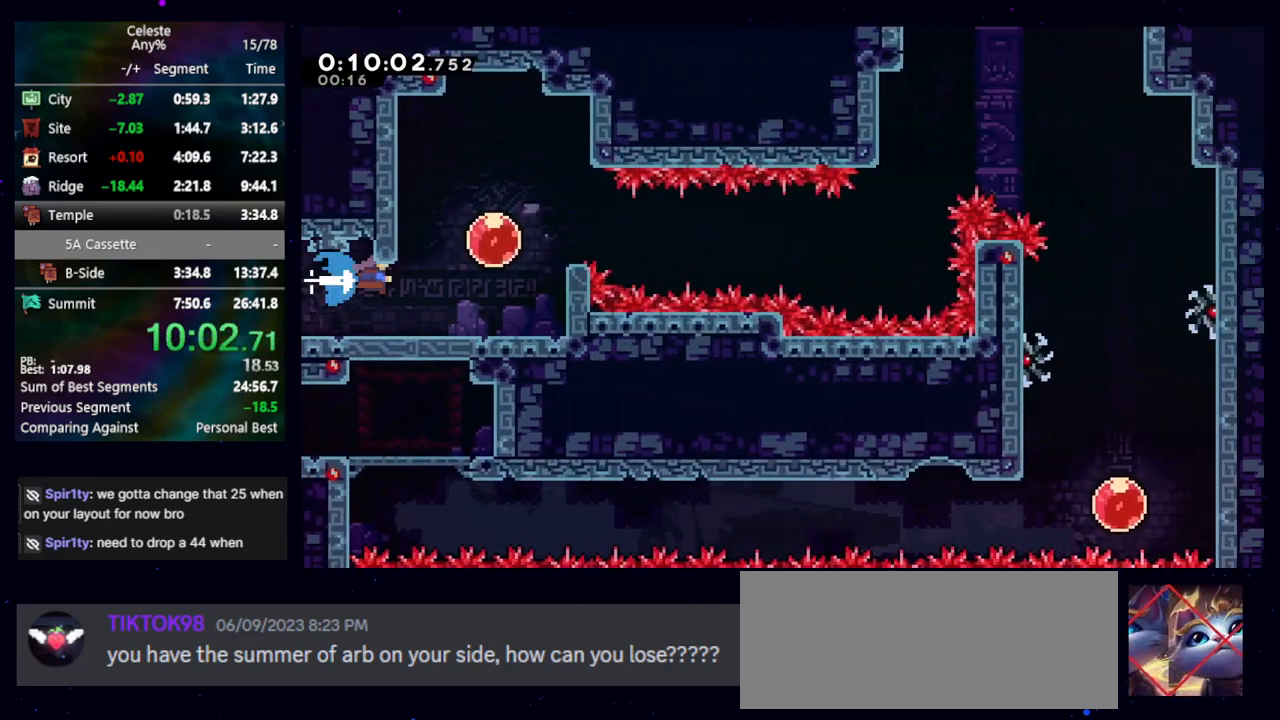
{"keys": ["right"], "events": [[33, "dash2", "up"], [100, "dash2", "down"], [233, "dash2", "up"]]}
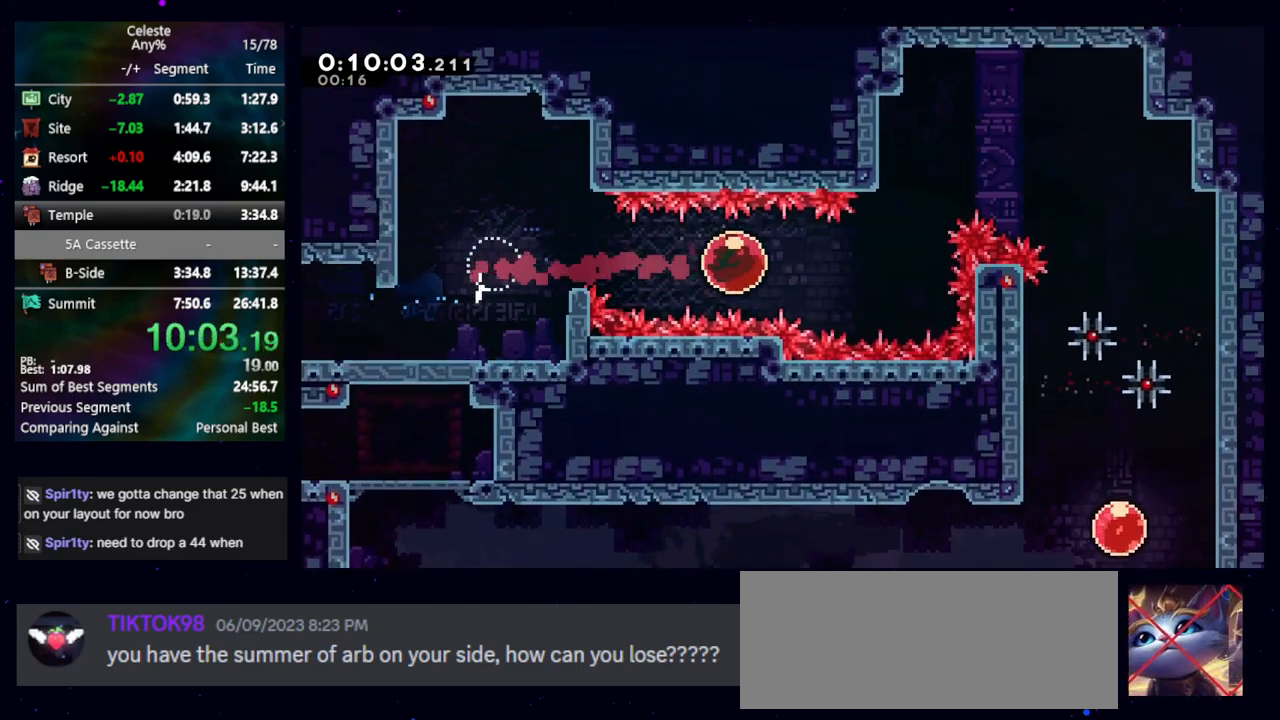
{"keys": ["down", "right"], "events": [[100, "up", "down"], [150, "dash2", "down"], [283, "dash2", "up"], [333, "up", "up"], [433, "down", "down"]]}
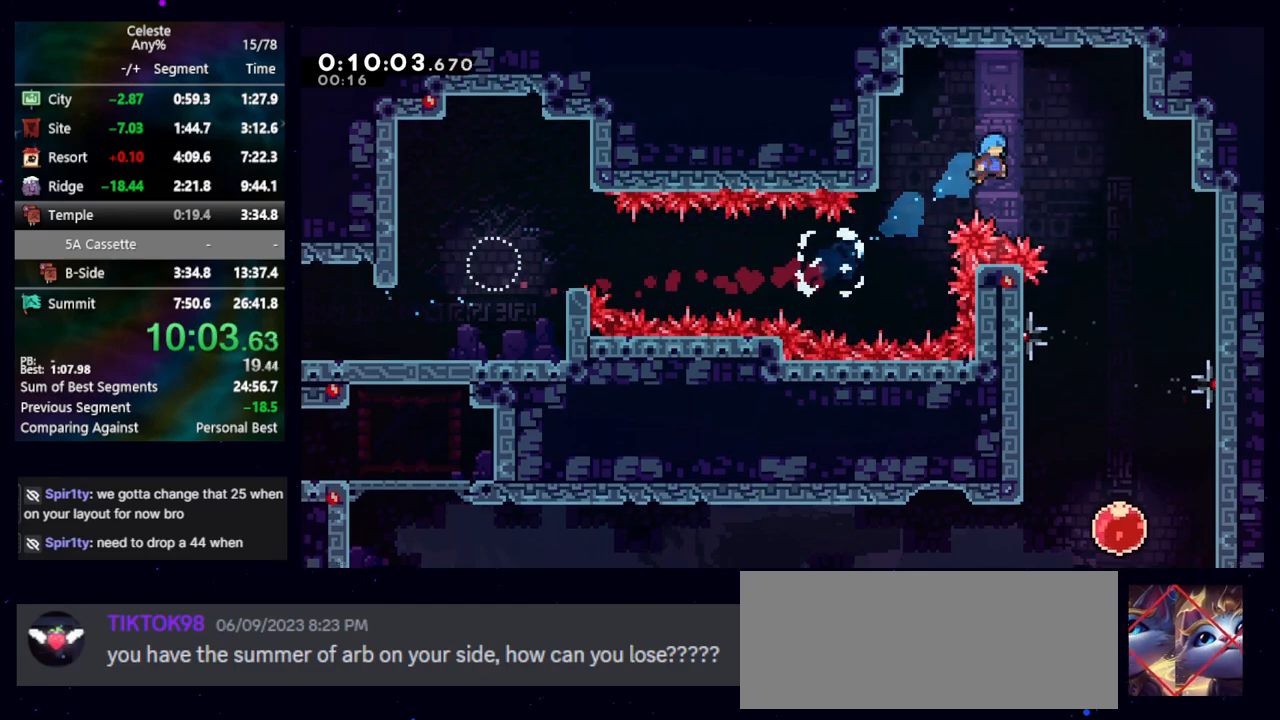
{"keys": ["down"], "events": [[367, "right", "up"]]}
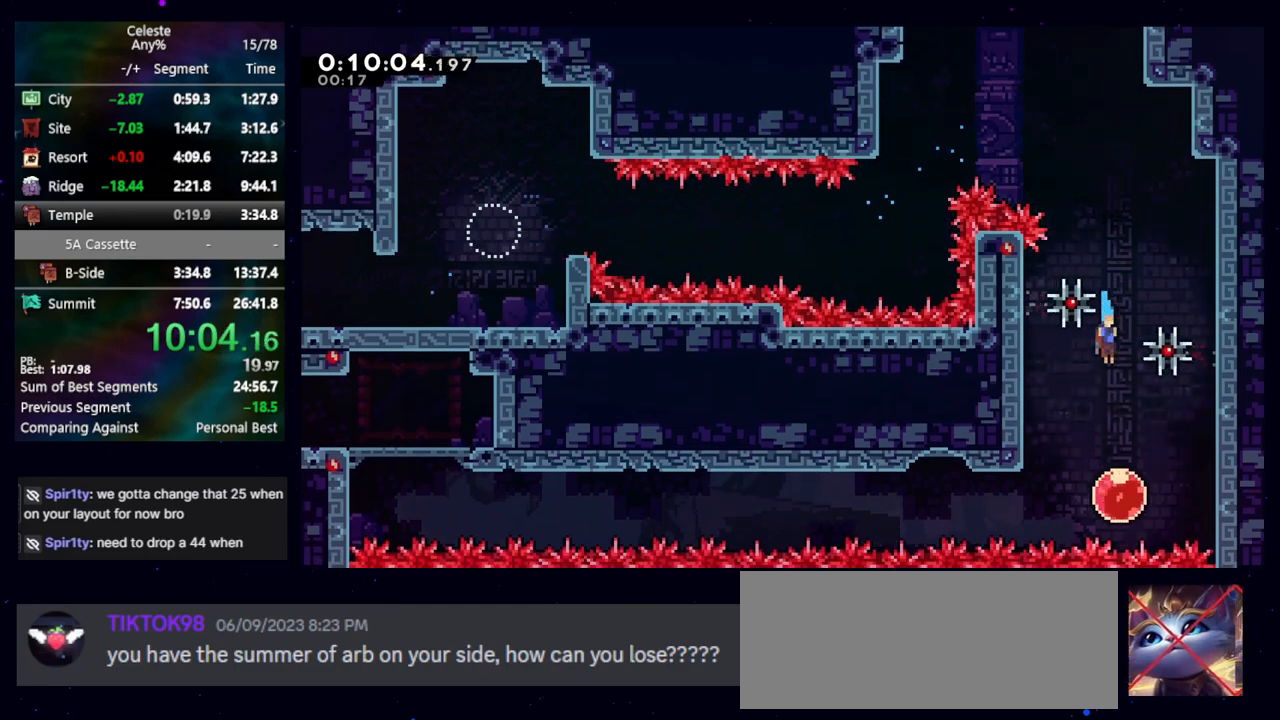
{"keys": ["left"], "events": [[183, "dash2", "down"], [183, "down", "up"], [183, "left", "down"], [283, "dash2", "up"]]}
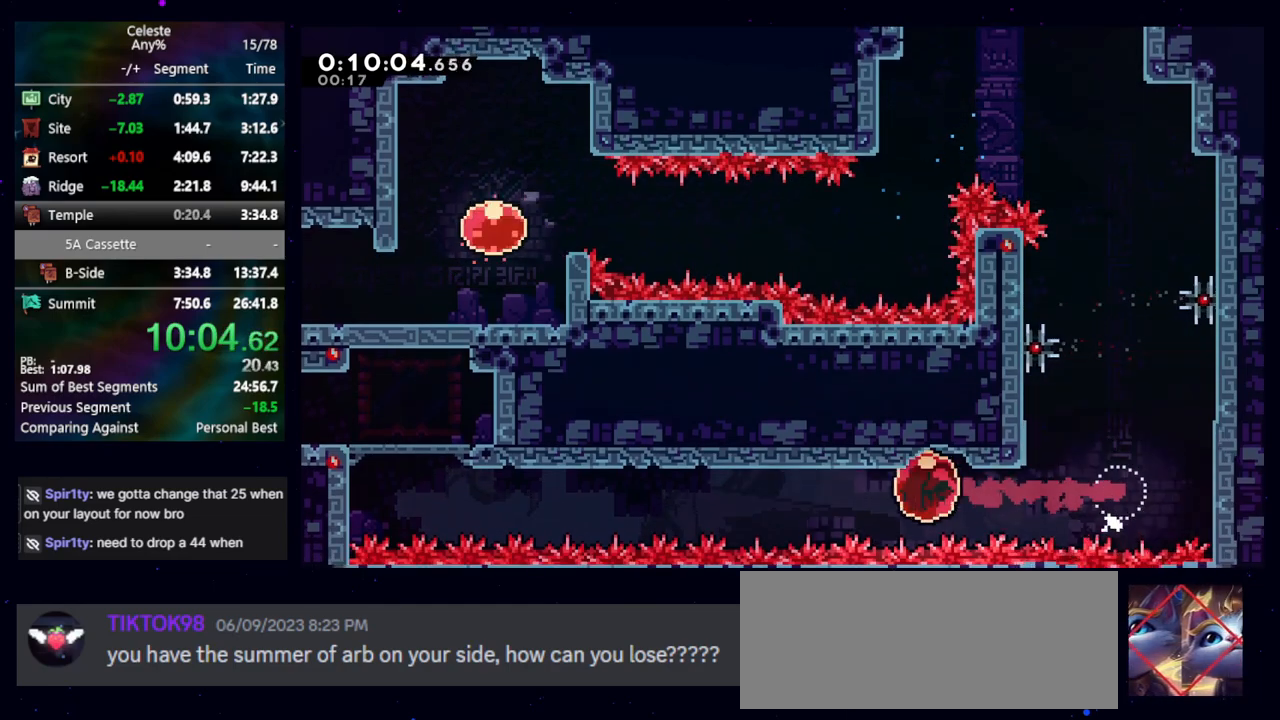
{"keys": ["left"], "events": []}
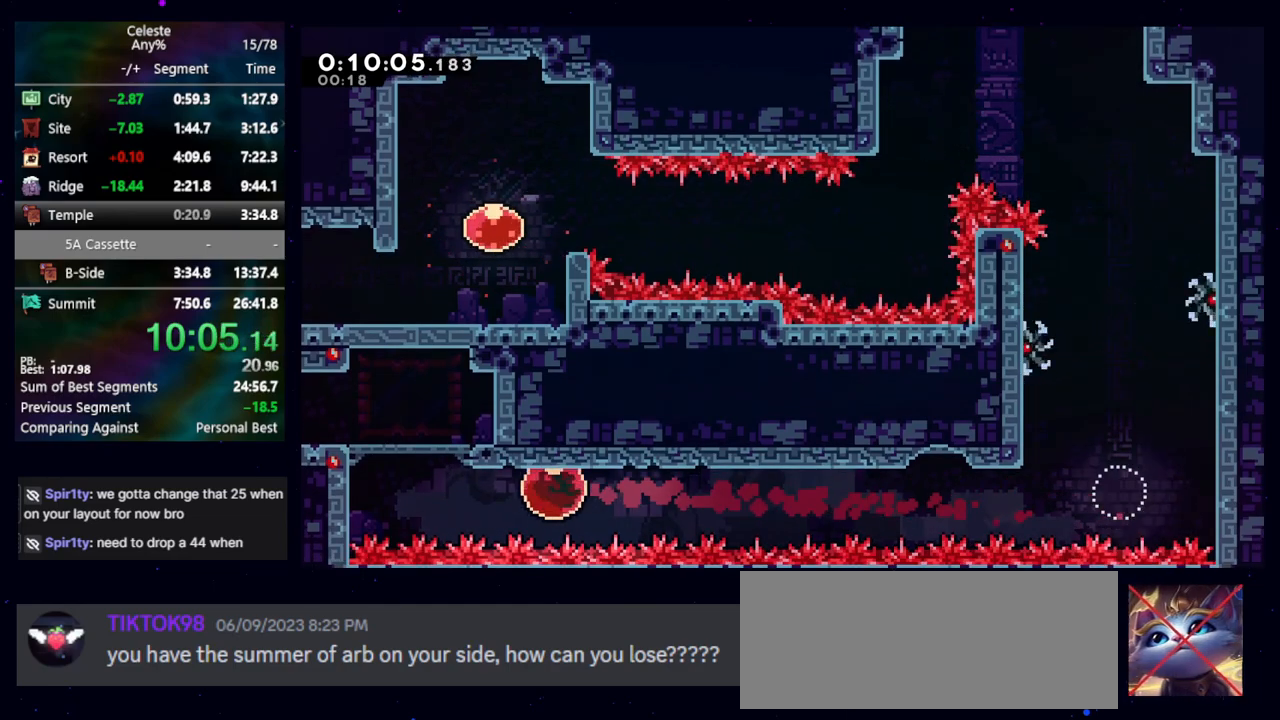
{"keys": ["cb", "left"], "events": [[167, "dash2", "down"], [167, "up", "down"], [350, "cb", "down"], [350, "dash2", "up"], [400, "up", "up"]]}